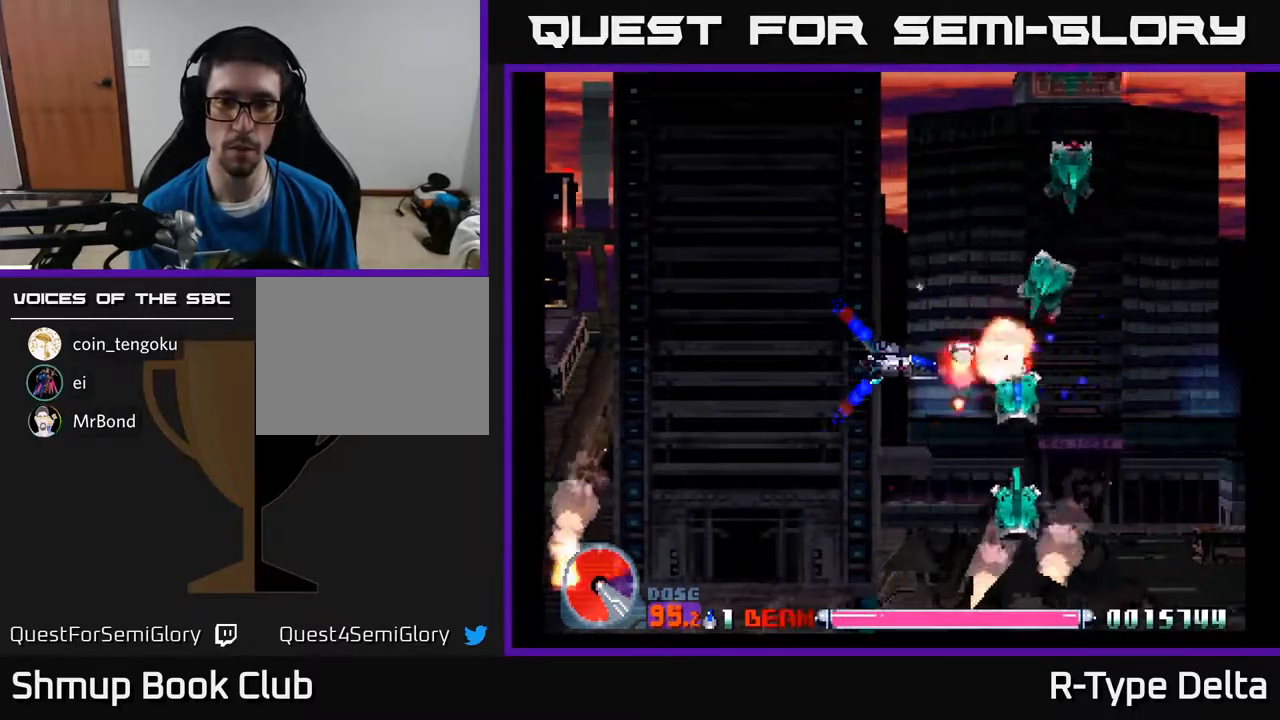
Gameplay with a controller (Xbox layout); each line is a JSON object with the inputs held at the frame after it. "events" lists button and stick changes between this image and that frame as [ms after this image, input, new state], when the widget could be followed in between. Not read: left_stick right_stick.
{"buttons": ["X"], "events": [[200, "DPAD_LEFT", "down"], [283, "DPAD_LEFT", "up"]]}
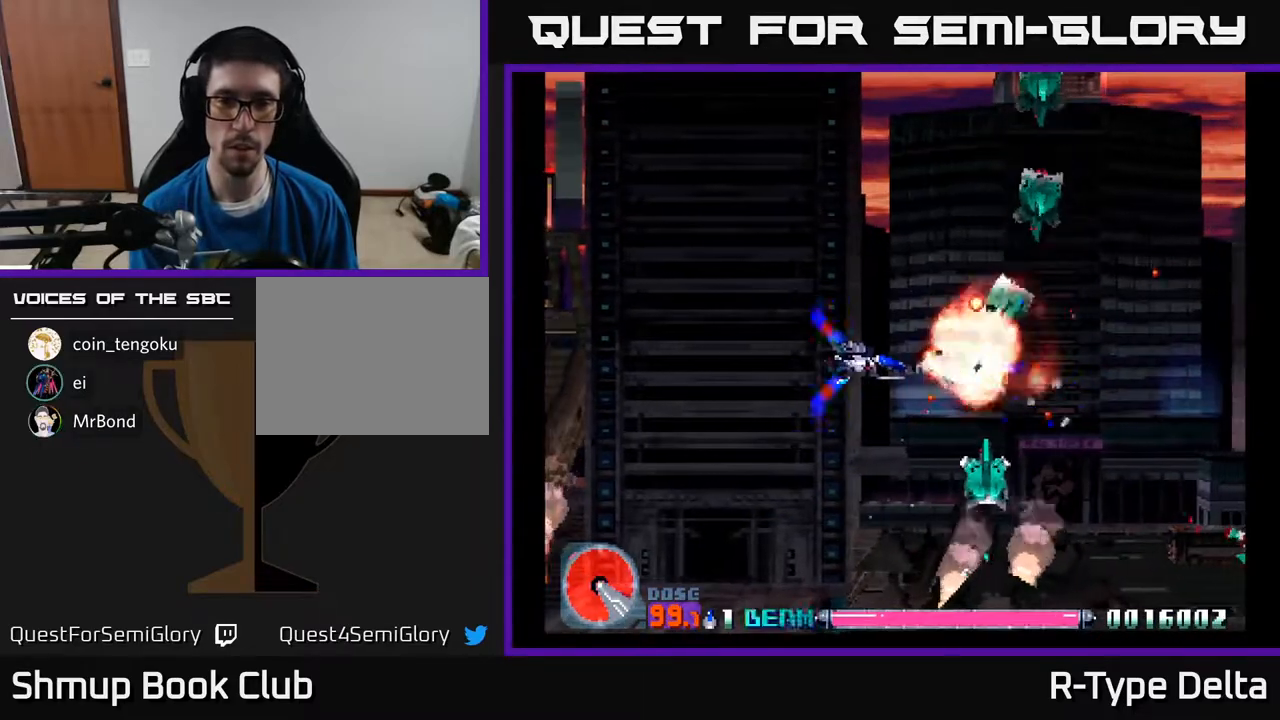
{"buttons": ["X", "DPAD_LEFT"], "events": [[483, "DPAD_LEFT", "down"]]}
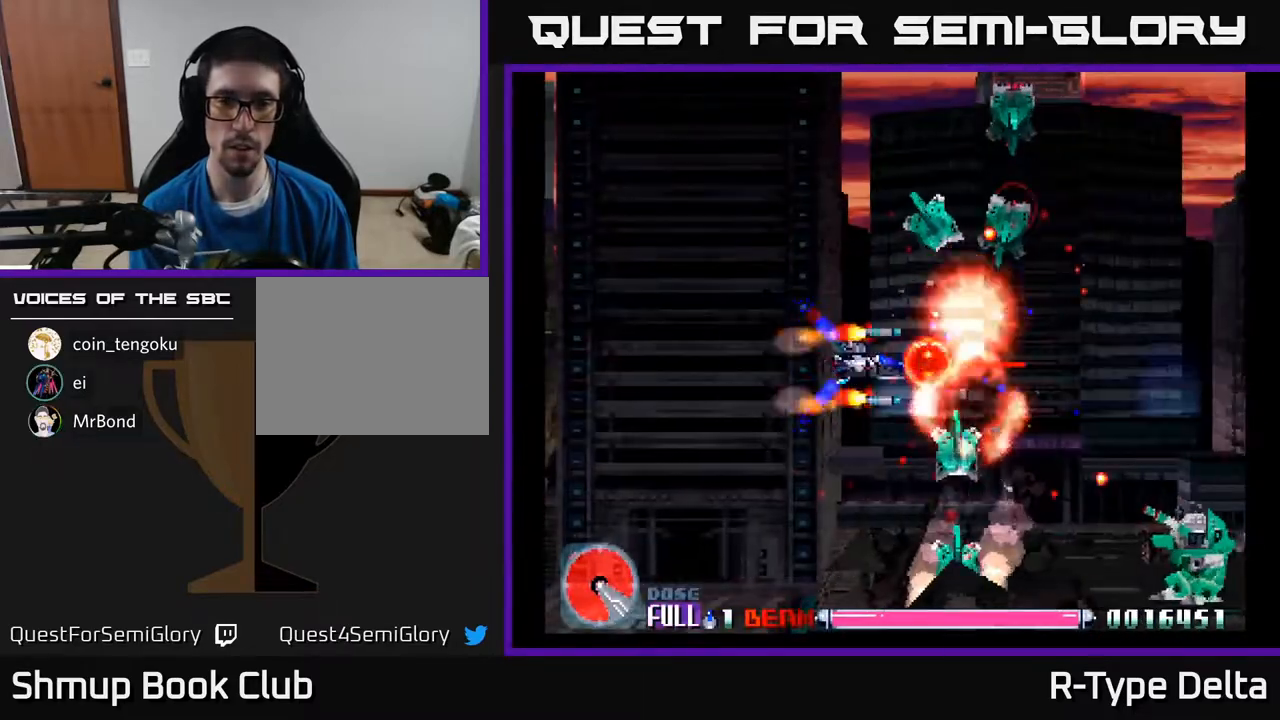
{"buttons": ["X", "DPAD_UP", "DPAD_LEFT"], "events": [[100, "DPAD_LEFT", "up"], [183, "DPAD_LEFT", "down"], [433, "DPAD_UP", "down"]]}
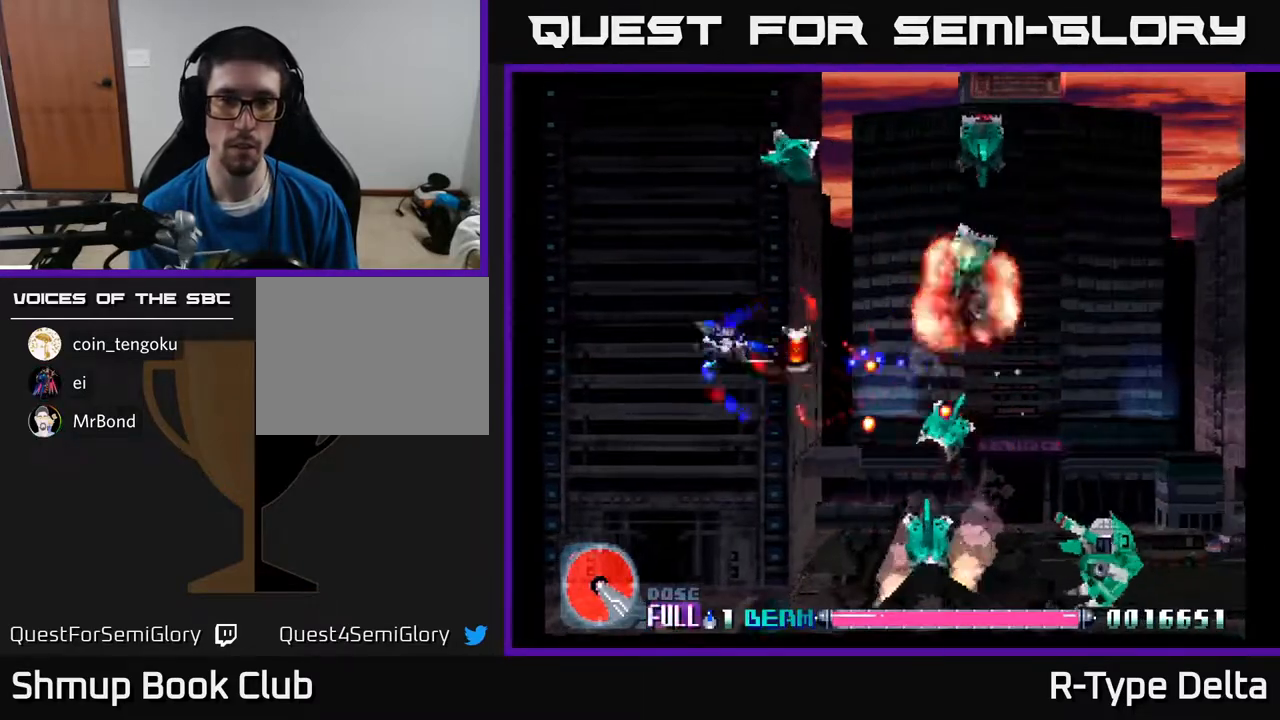
{"buttons": ["X", "DPAD_UP", "DPAD_RIGHT"]}
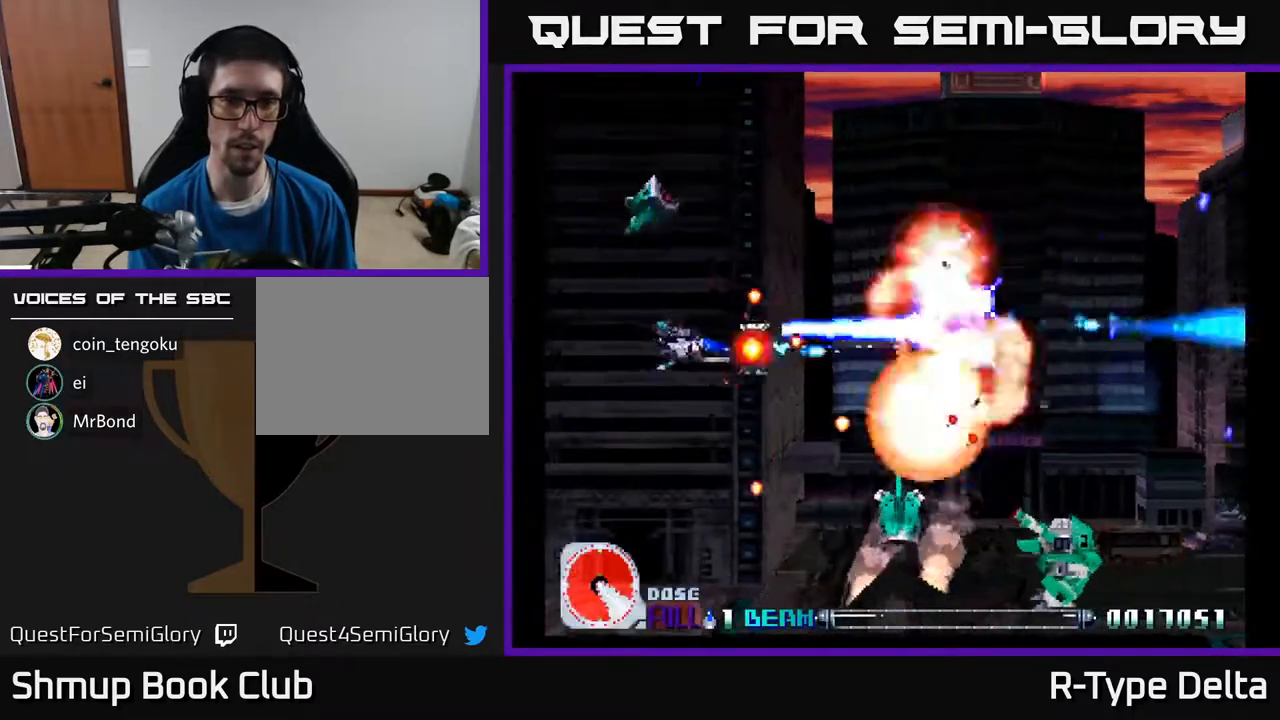
{"buttons": ["DPAD_DOWN", "DPAD_RIGHT"]}
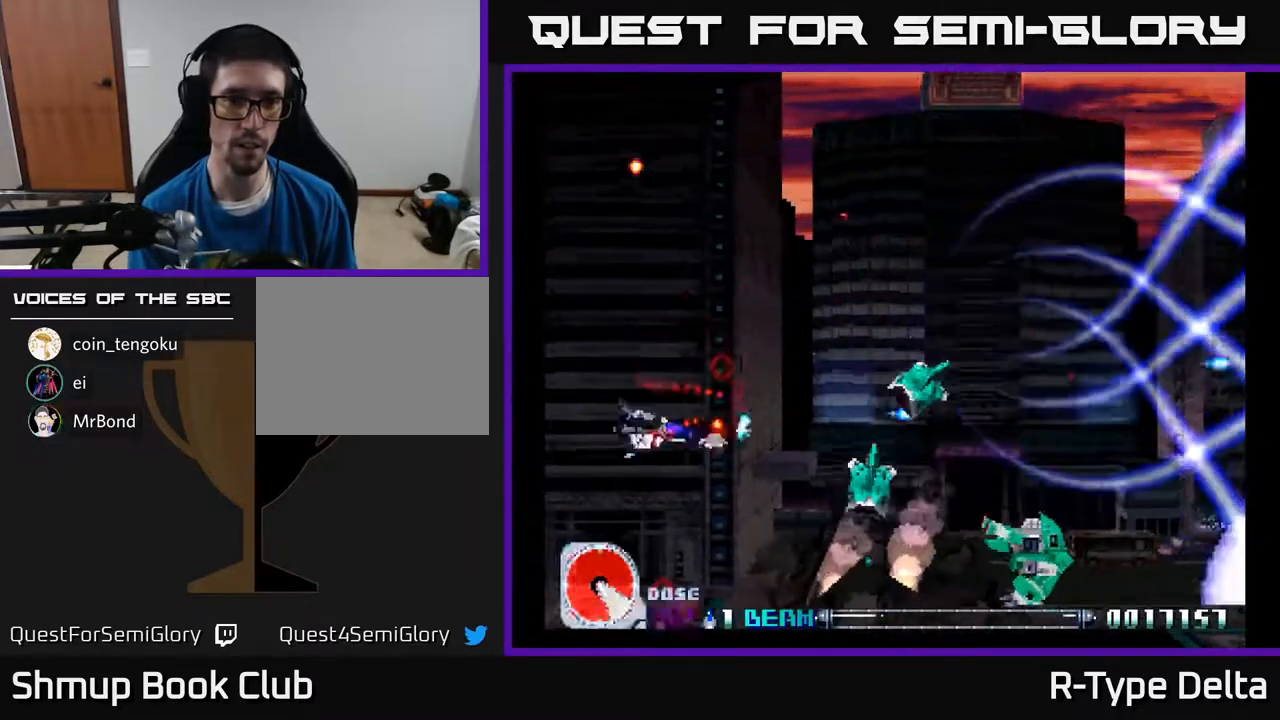
{"buttons": ["X", "DPAD_DOWN"]}
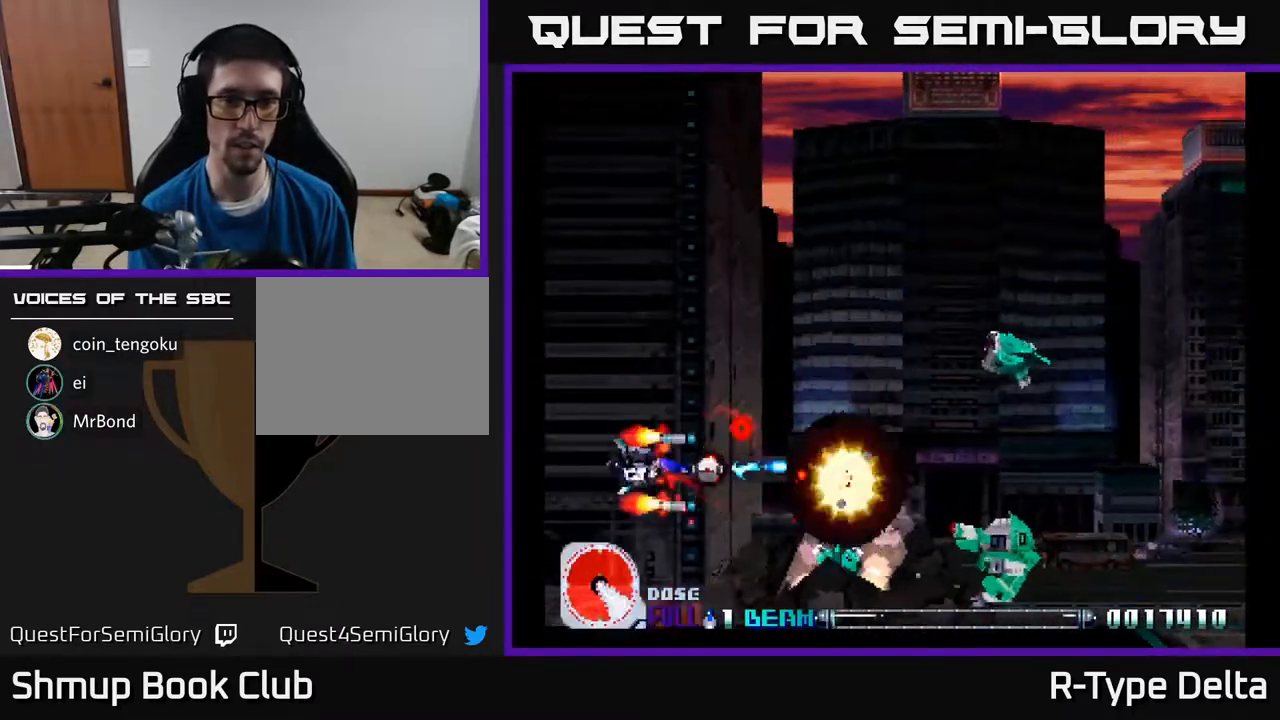
{"buttons": ["A", "X", "DPAD_LEFT"], "events": [[67, "DPAD_DOWN", "up"], [67, "X", "up"], [100, "X", "down"], [233, "DPAD_DOWN", "down"], [283, "DPAD_RIGHT", "down"], [300, "DPAD_RIGHT", "up"], [317, "DPAD_DOWN", "up"], [400, "A", "down"], [500, "DPAD_LEFT", "down"]]}
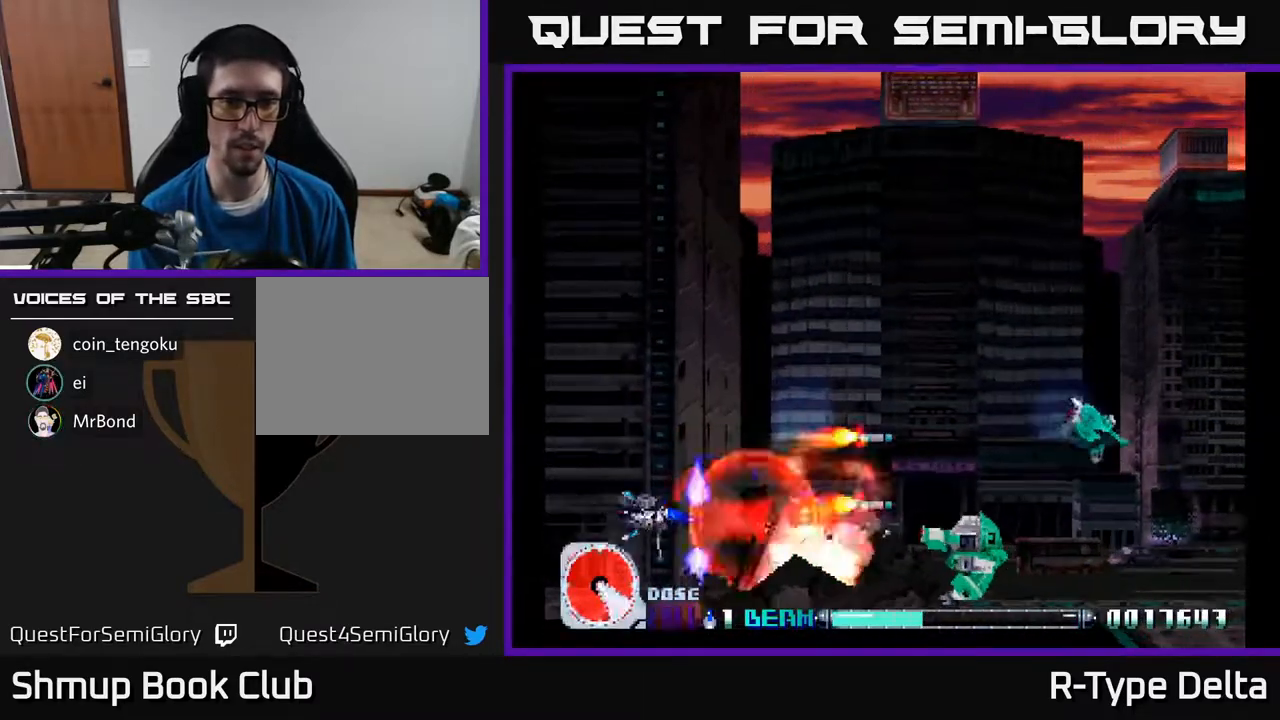
{"buttons": ["A", "X", "DPAD_DOWN"]}
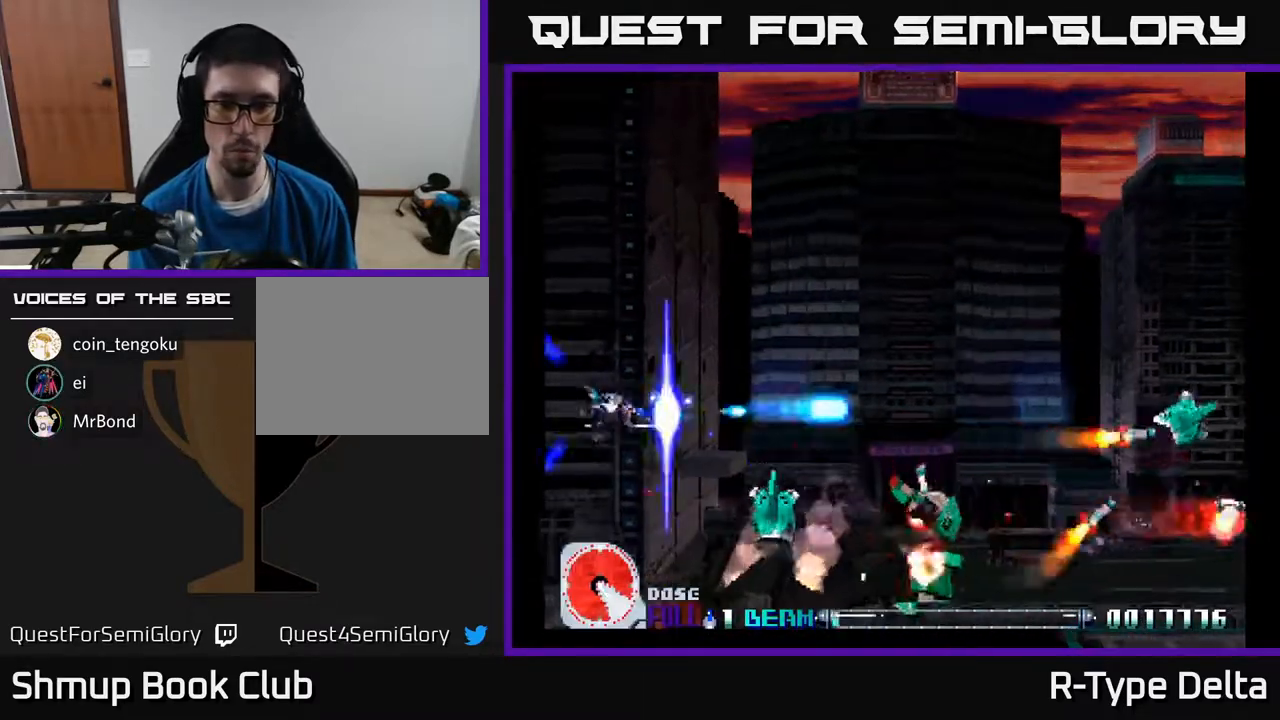
{"buttons": ["X", "DPAD_DOWN"], "events": [[50, "X", "up"], [83, "DPAD_DOWN", "up"], [100, "X", "down"], [117, "A", "up"], [117, "DPAD_UP", "down"], [150, "DPAD_LEFT", "down"], [200, "DPAD_UP", "up"], [267, "DPAD_LEFT", "up"], [417, "DPAD_DOWN", "down"]]}
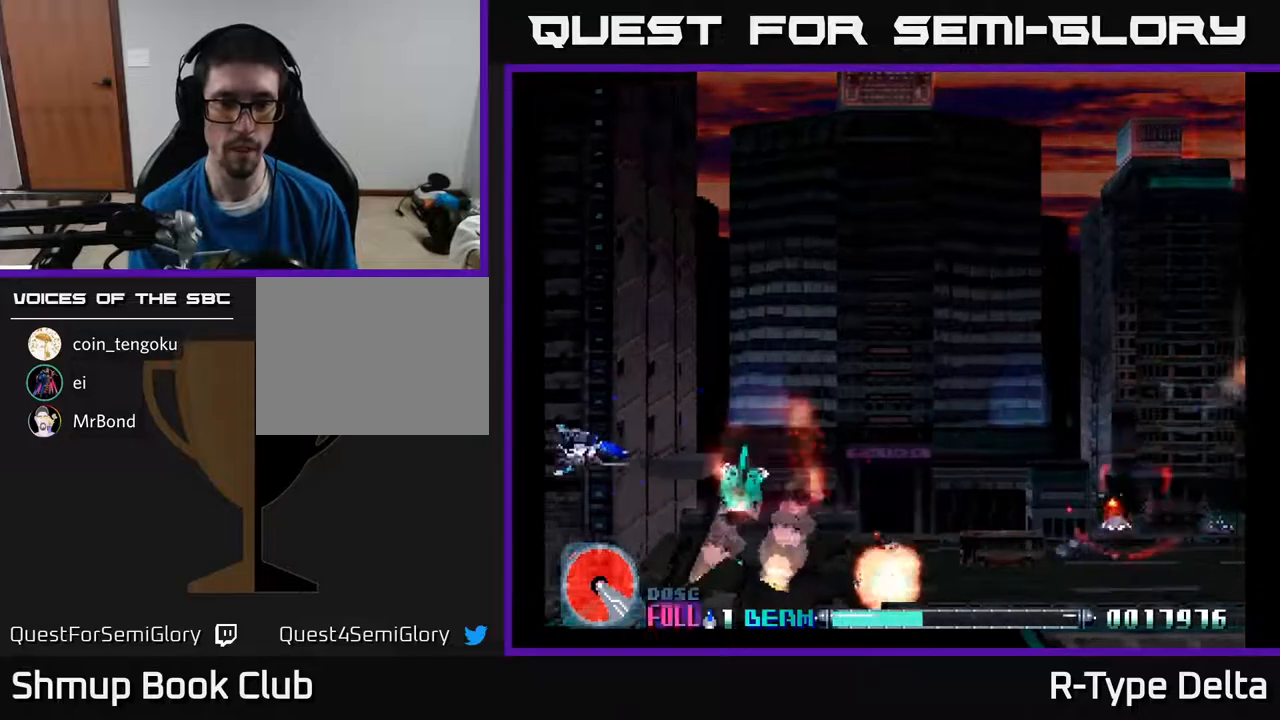
{"buttons": ["DPAD_DOWN", "DPAD_LEFT"], "events": [[33, "X", "up"], [50, "DPAD_DOWN", "up"], [100, "X", "down"], [167, "X", "up"], [200, "DPAD_UP", "down"], [233, "X", "down"], [300, "X", "up"], [367, "X", "down"], [400, "DPAD_UP", "up"], [433, "DPAD_DOWN", "down"], [433, "X", "up"], [450, "DPAD_LEFT", "down"]]}
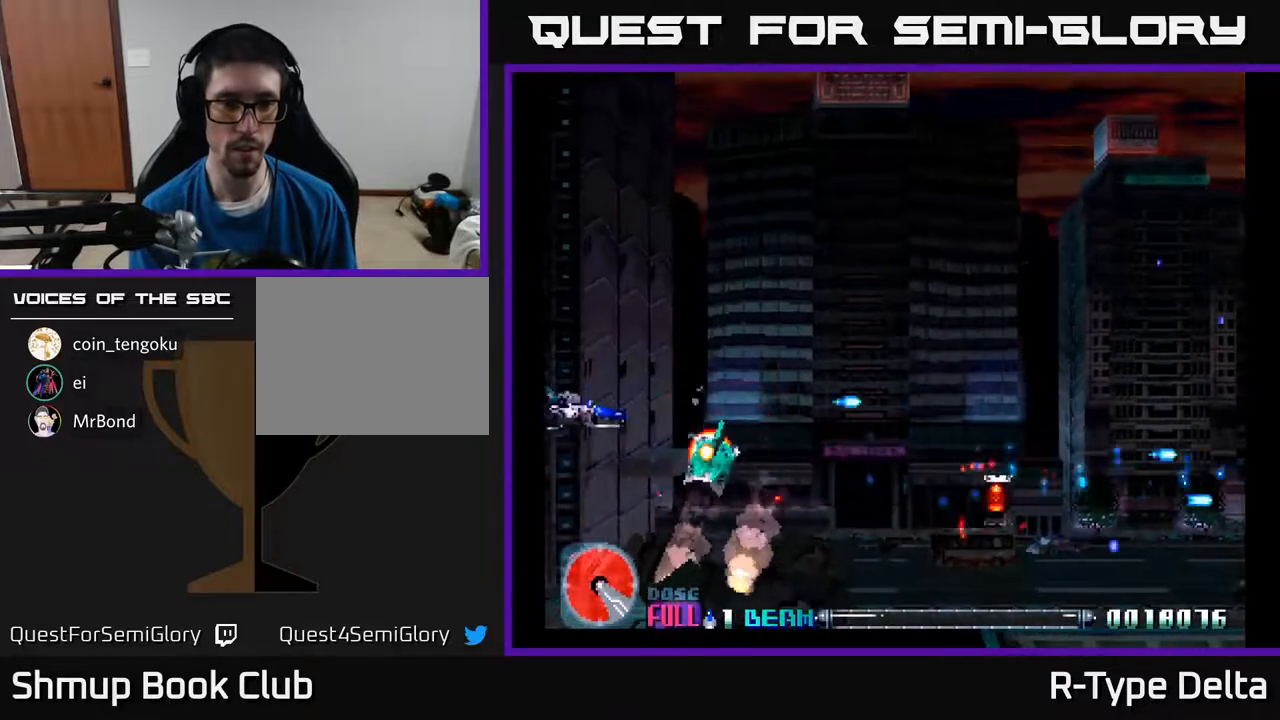
{"buttons": ["X", "DPAD_UP"], "events": [[17, "X", "down"], [33, "DPAD_LEFT", "up"], [83, "DPAD_DOWN", "up"], [100, "X", "up"], [150, "DPAD_UP", "down"], [167, "X", "down"], [233, "X", "up"], [317, "X", "down"]]}
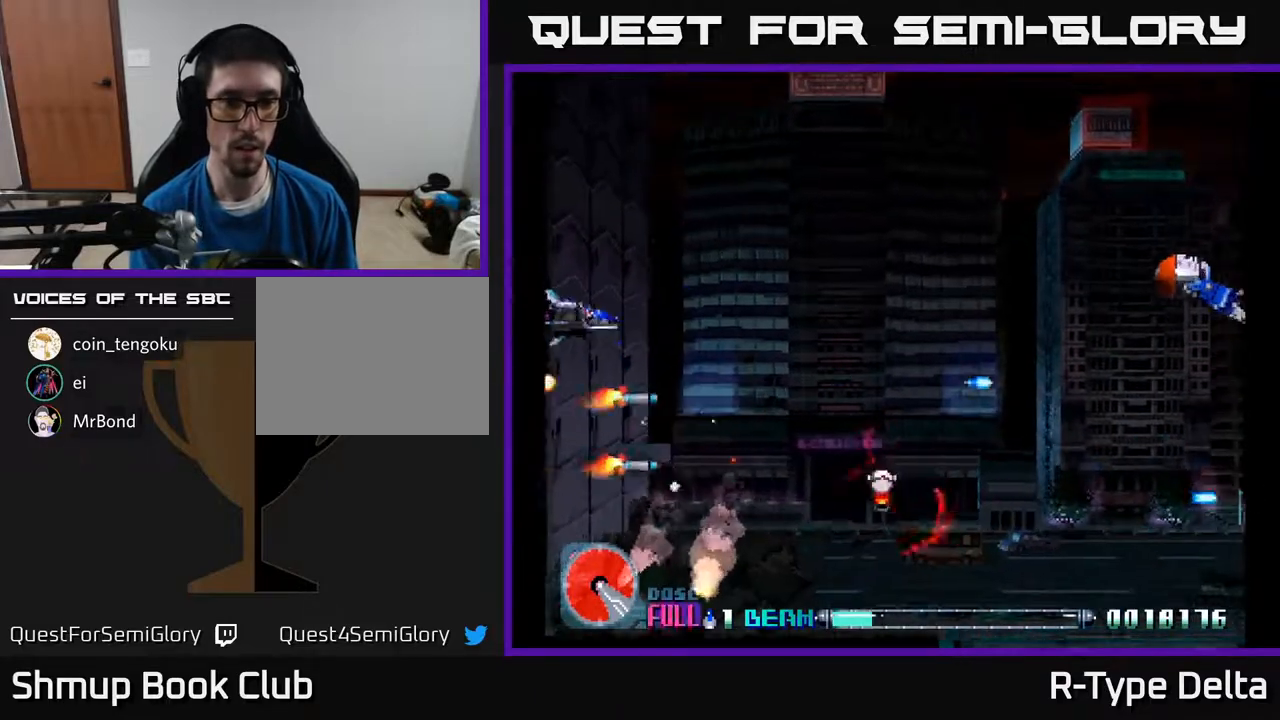
{"buttons": ["A", "X", "DPAD_DOWN", "DPAD_RIGHT"], "events": [[83, "DPAD_UP", "up"], [117, "DPAD_RIGHT", "down"], [150, "DPAD_DOWN", "down"], [200, "DPAD_RIGHT", "up"], [217, "DPAD_RIGHT", "down"], [400, "A", "down"]]}
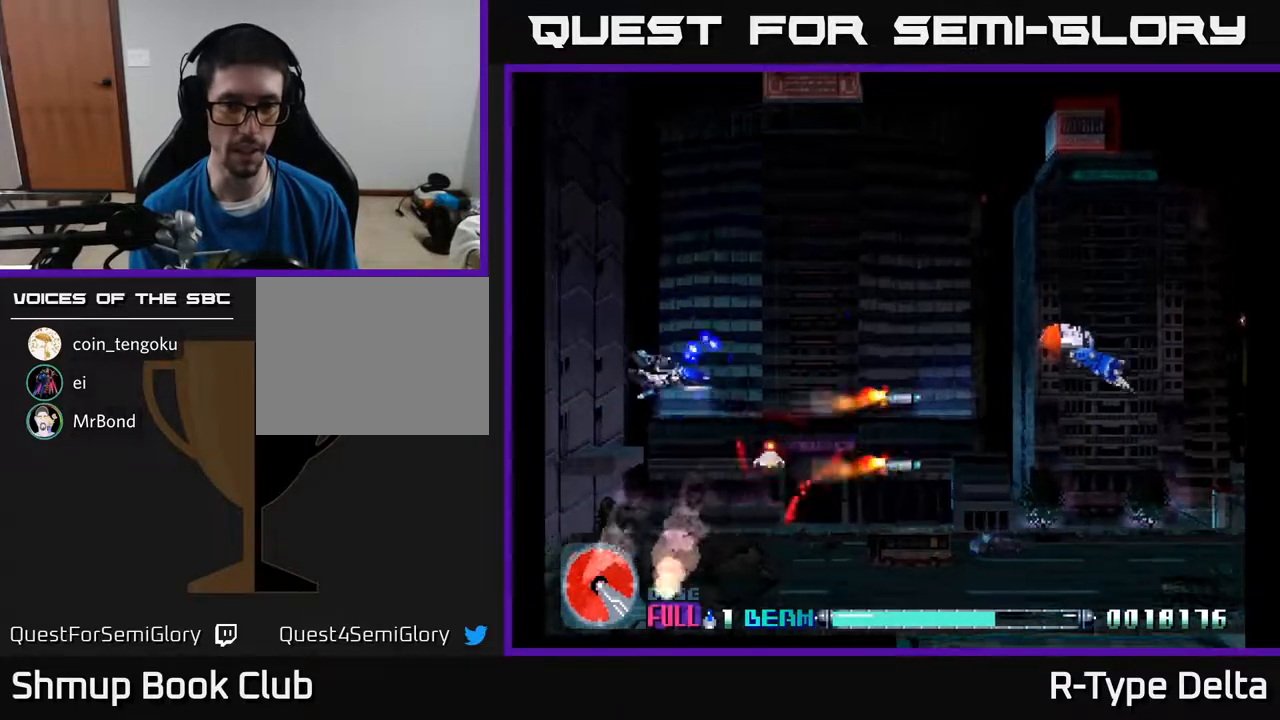
{"buttons": ["X", "DPAD_RIGHT"], "events": [[50, "A", "up"], [183, "DPAD_DOWN", "up"], [317, "DPAD_UP", "down"], [450, "DPAD_UP", "up"]]}
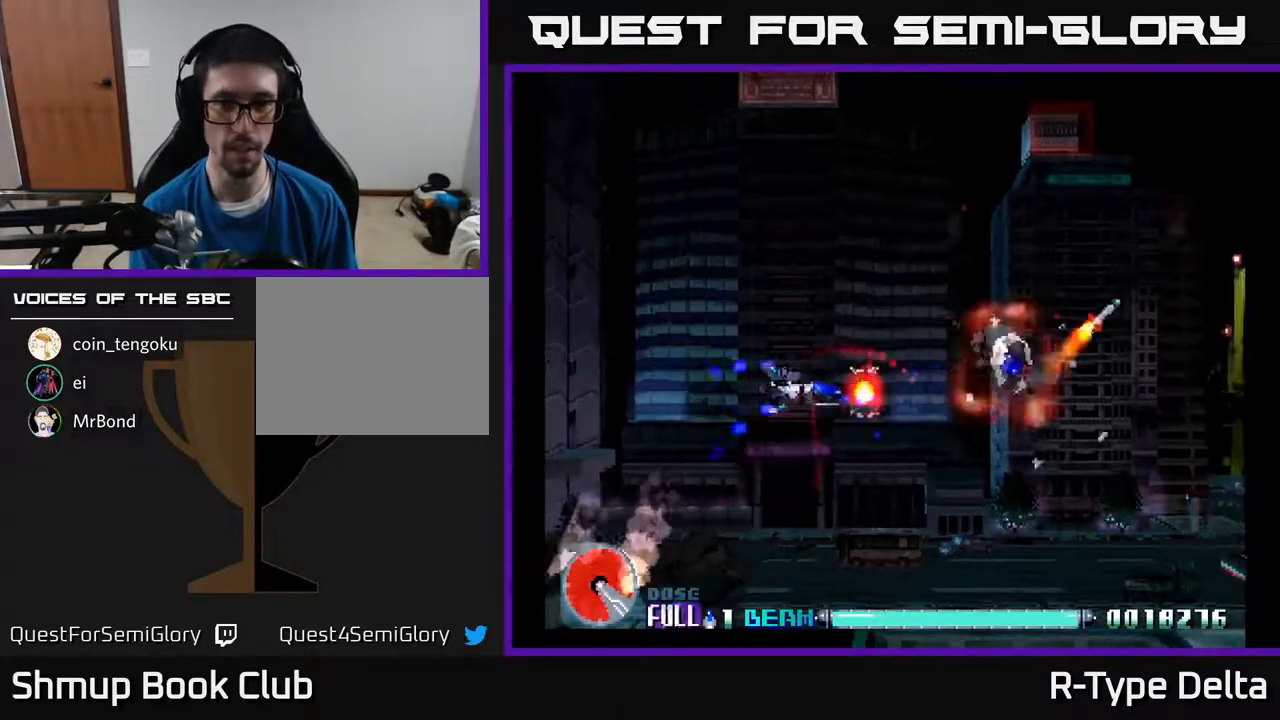
{"buttons": ["X", "DPAD_UP", "DPAD_LEFT"], "events": [[400, "DPAD_UP", "down"], [433, "DPAD_RIGHT", "up"], [500, "DPAD_LEFT", "down"]]}
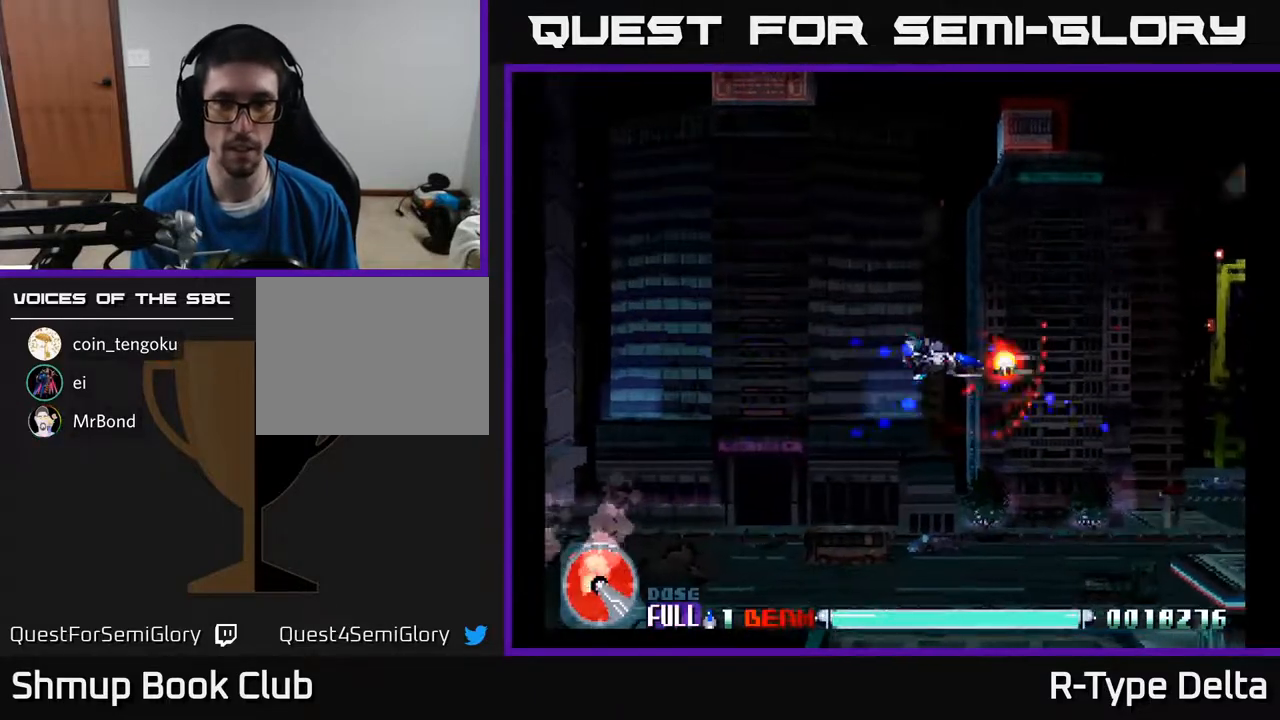
{"buttons": ["X"], "events": [[67, "DPAD_UP", "up"], [317, "DPAD_LEFT", "up"]]}
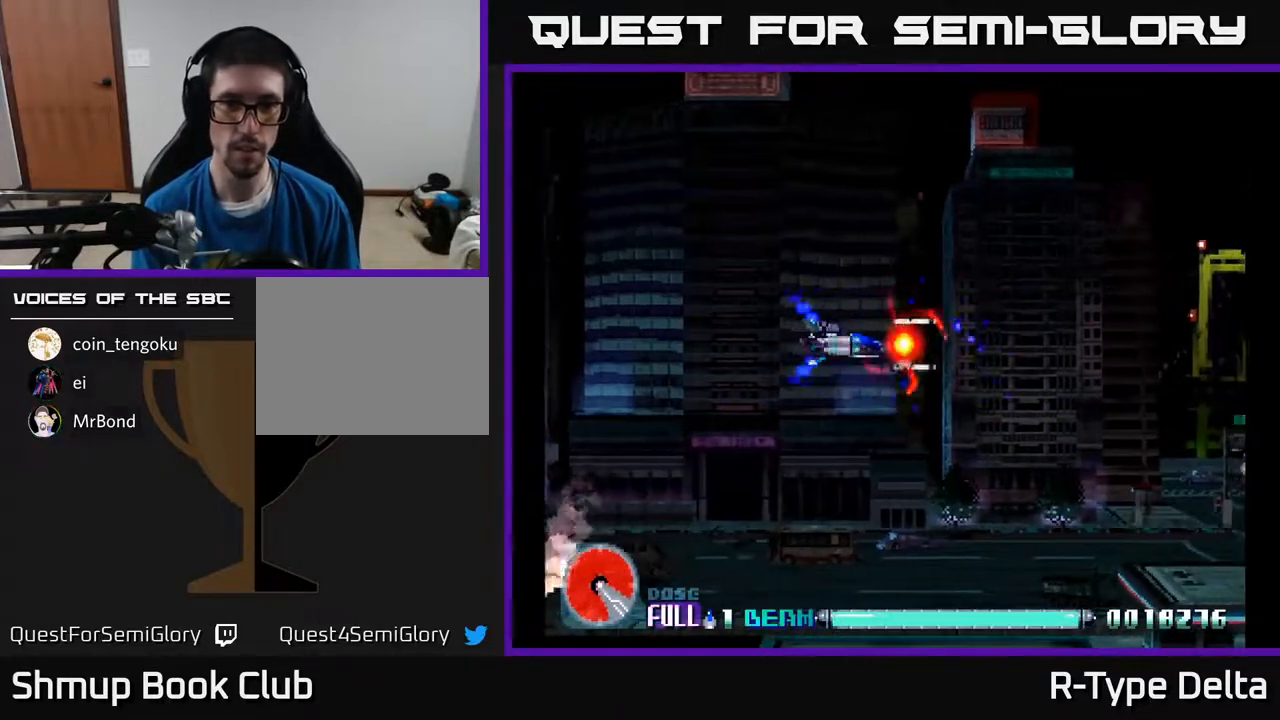
{"buttons": ["X"], "events": []}
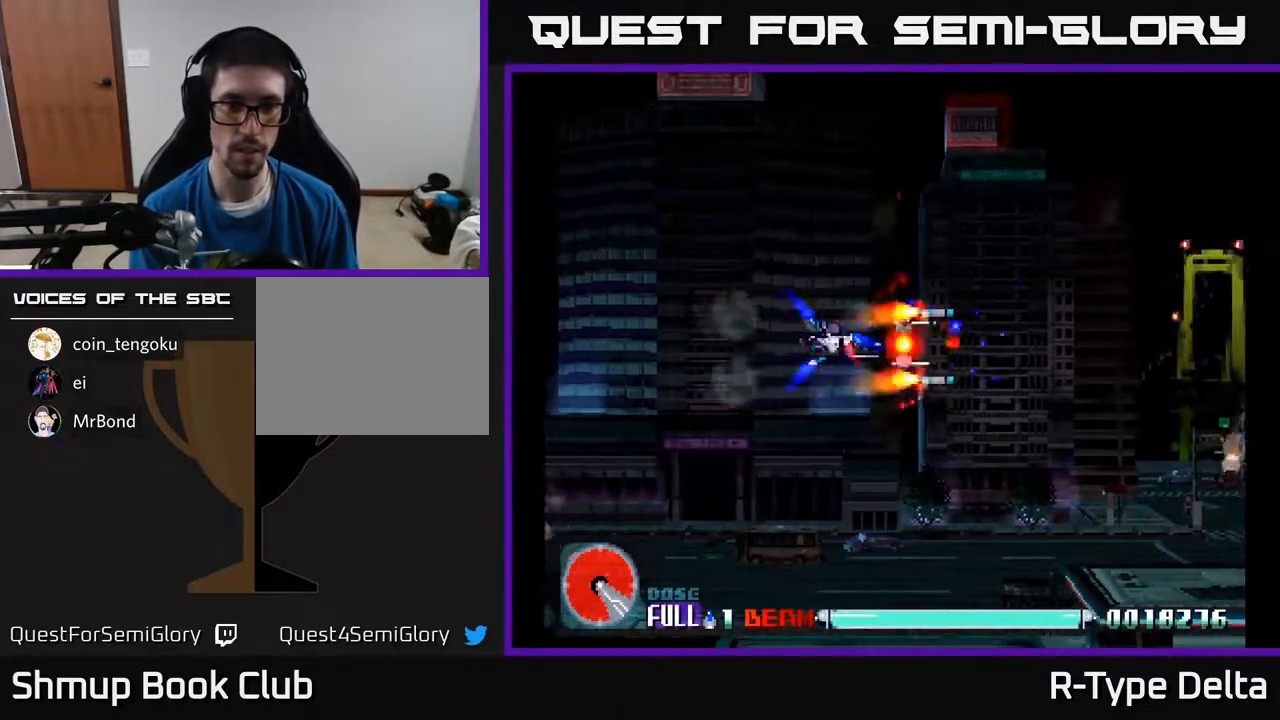
{"buttons": ["X"], "events": []}
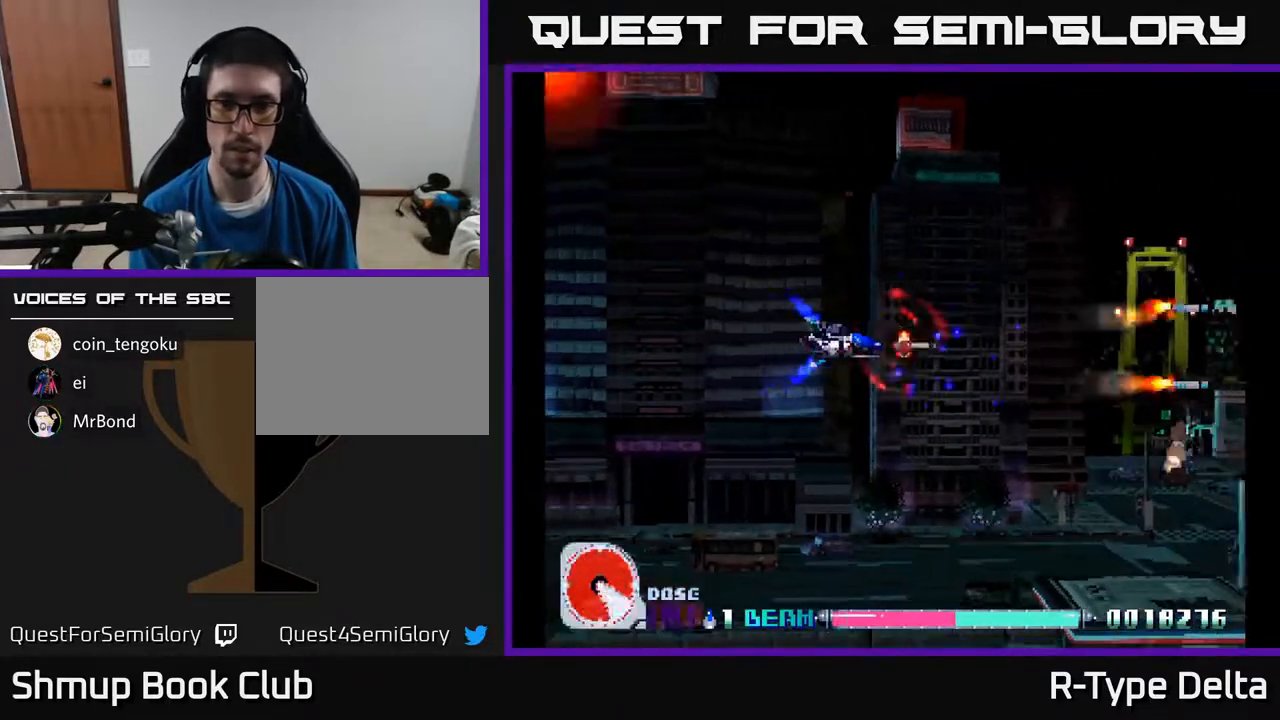
{"buttons": ["X", "DPAD_RIGHT"], "events": [[283, "DPAD_DOWN", "down"], [467, "DPAD_RIGHT", "down"], [483, "DPAD_DOWN", "up"]]}
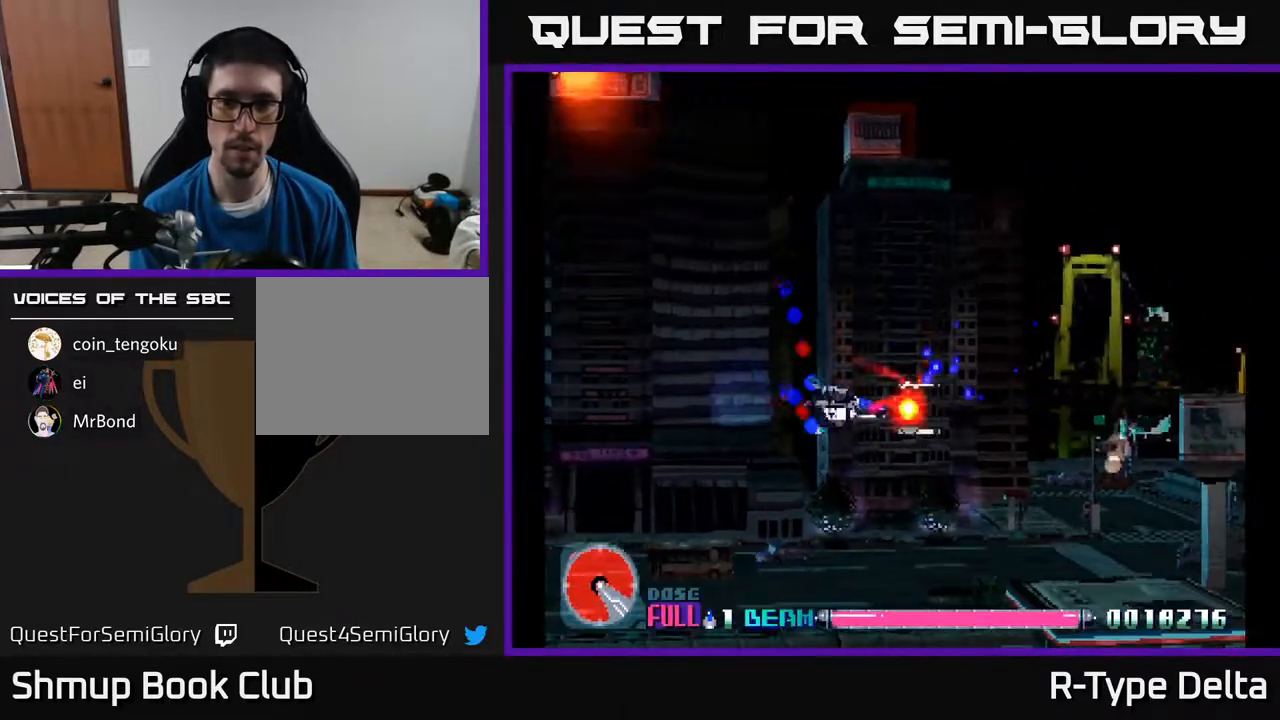
{"buttons": ["X", "DPAD_LEFT"], "events": [[83, "DPAD_RIGHT", "up"], [233, "DPAD_LEFT", "down"]]}
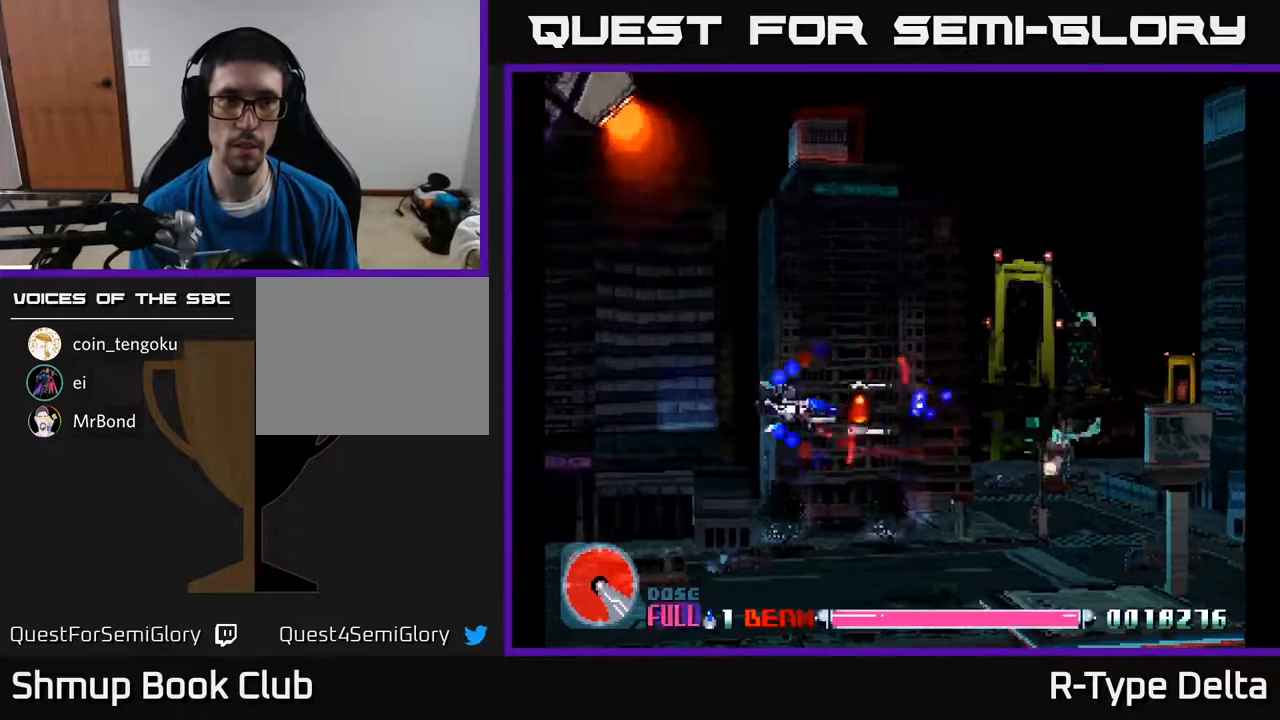
{"buttons": ["X", "DPAD_LEFT"], "events": [[233, "DPAD_UP", "down"], [400, "DPAD_UP", "up"]]}
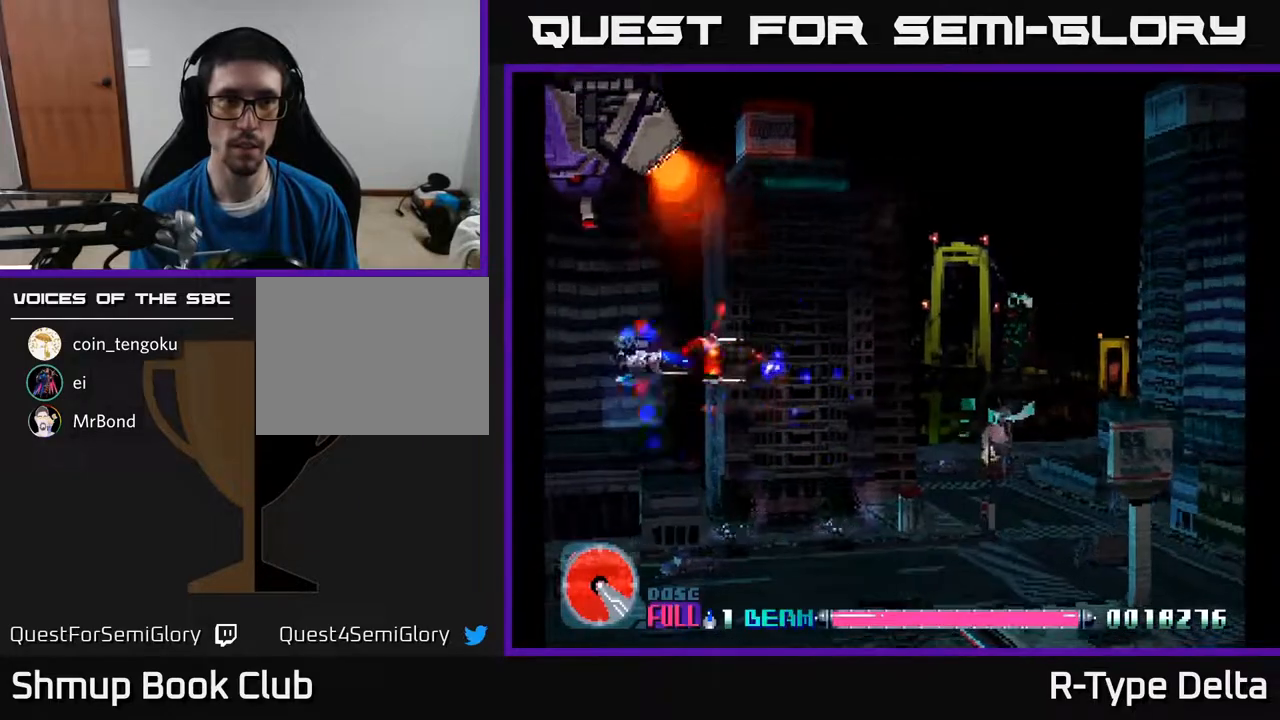
{"buttons": ["X", "DPAD_UP", "DPAD_RIGHT"], "events": [[283, "DPAD_UP", "down"], [300, "DPAD_LEFT", "up"], [500, "DPAD_RIGHT", "down"]]}
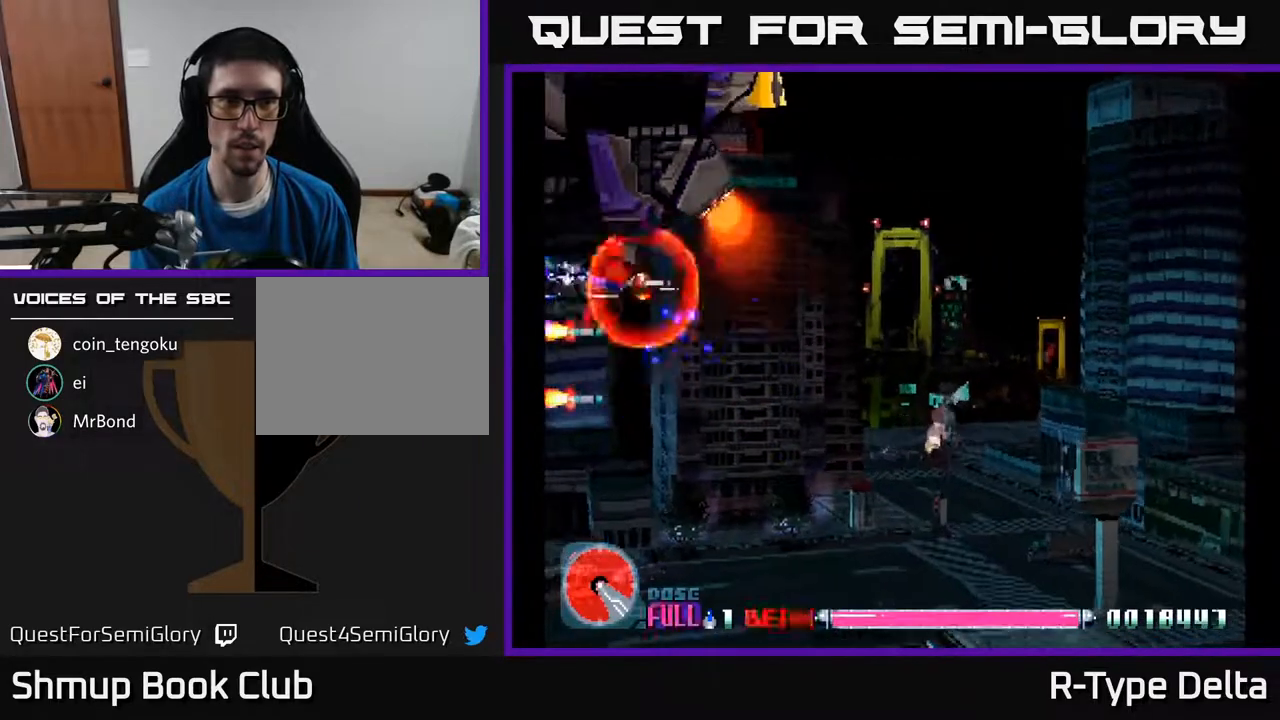
{"buttons": ["DPAD_DOWN"], "events": [[17, "DPAD_RIGHT", "up"], [17, "DPAD_UP", "up"], [267, "DPAD_DOWN", "down"], [267, "DPAD_RIGHT", "down"], [333, "X", "up"], [367, "DPAD_DOWN", "up"], [383, "DPAD_DOWN", "down"], [400, "X", "down"], [467, "DPAD_RIGHT", "up"], [483, "X", "up"]]}
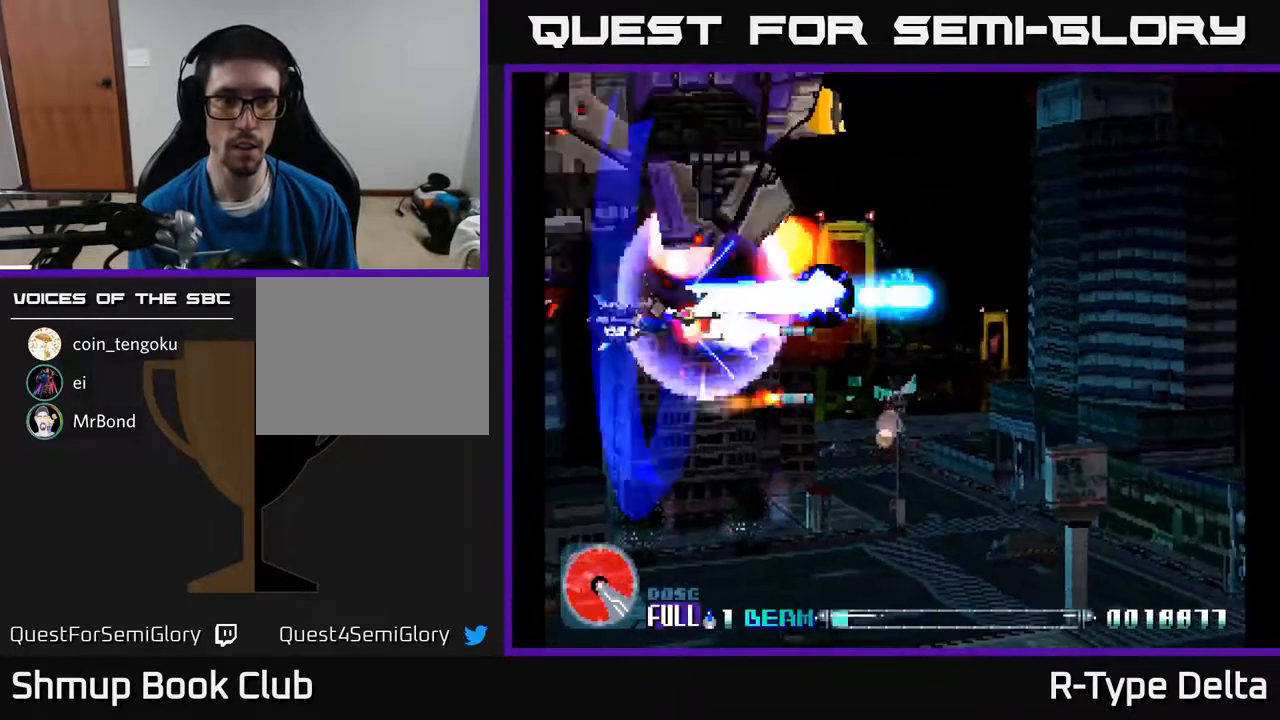
{"buttons": ["X", "DPAD_DOWN", "DPAD_LEFT"], "events": [[17, "X", "down"], [233, "DPAD_RIGHT", "down"], [367, "DPAD_RIGHT", "up"], [450, "DPAD_LEFT", "down"]]}
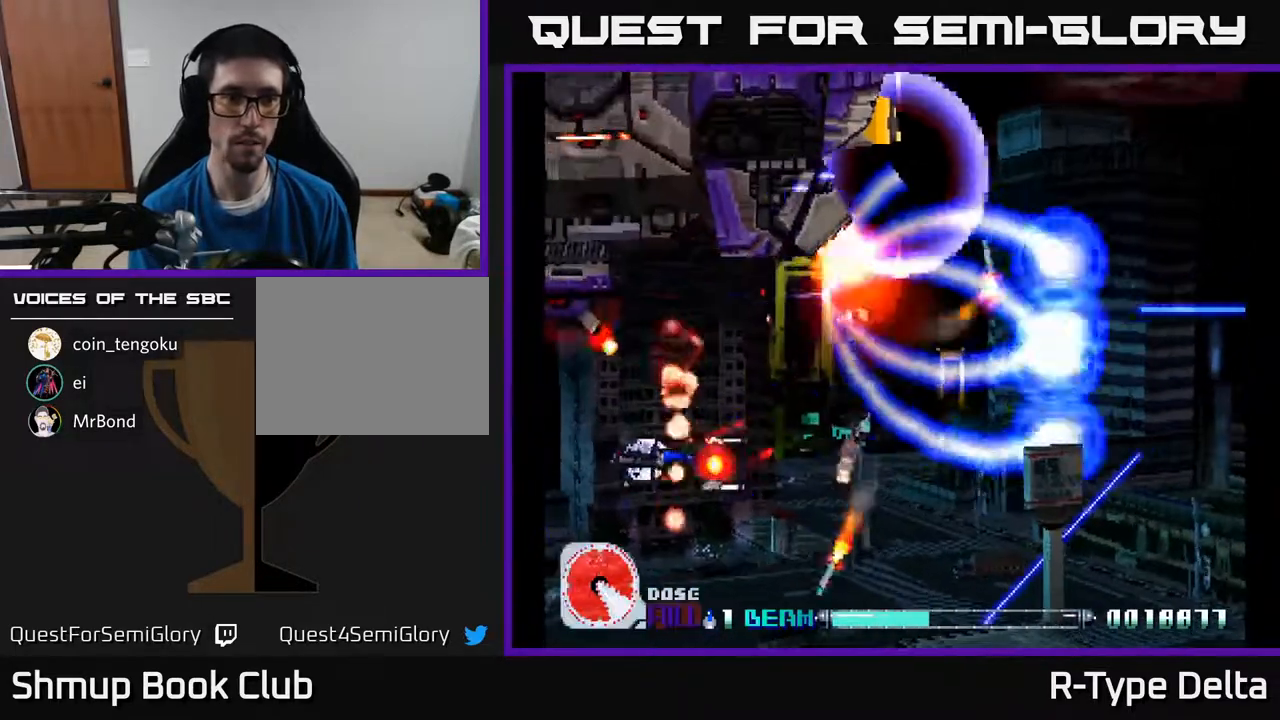
{"buttons": ["X", "DPAD_UP"], "events": [[33, "DPAD_DOWN", "up"], [350, "DPAD_UP", "down"], [417, "DPAD_LEFT", "up"]]}
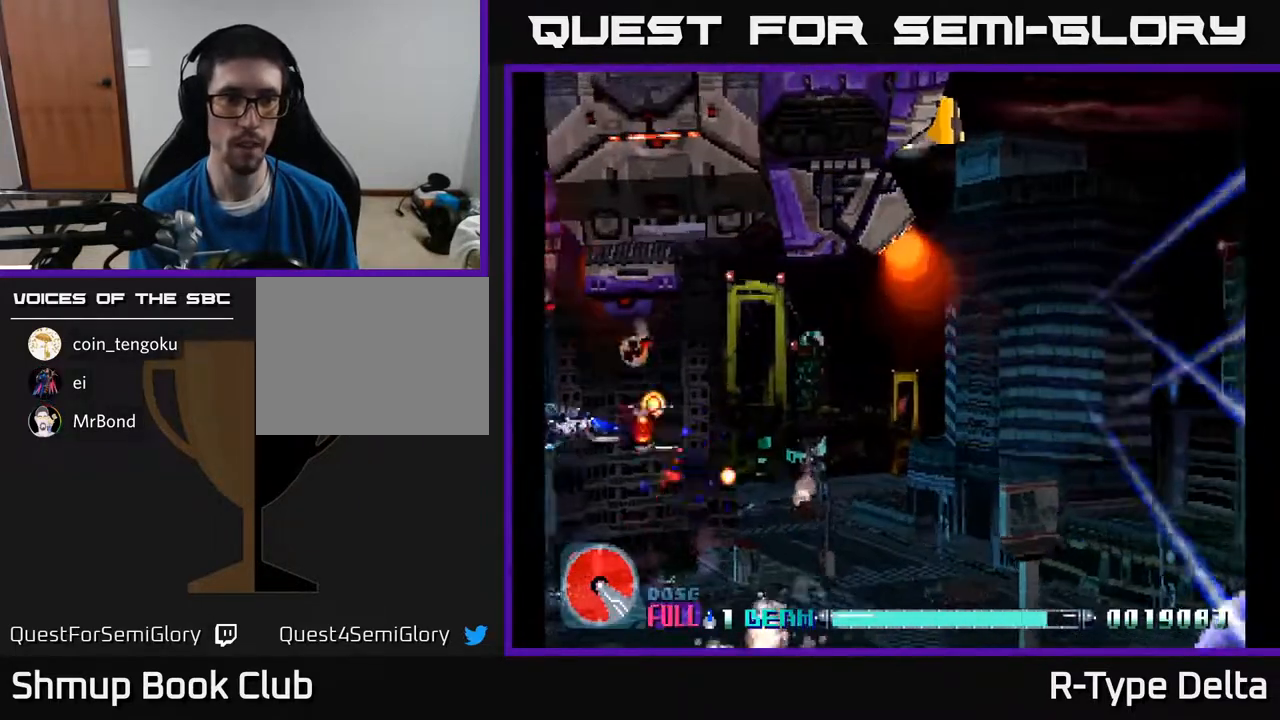
{"buttons": ["X", "DPAD_DOWN"], "events": [[217, "X", "up"], [250, "DPAD_RIGHT", "down"], [250, "DPAD_UP", "up"], [267, "DPAD_DOWN", "down"], [283, "X", "down"], [350, "DPAD_RIGHT", "up"], [350, "X", "up"], [383, "X", "down"]]}
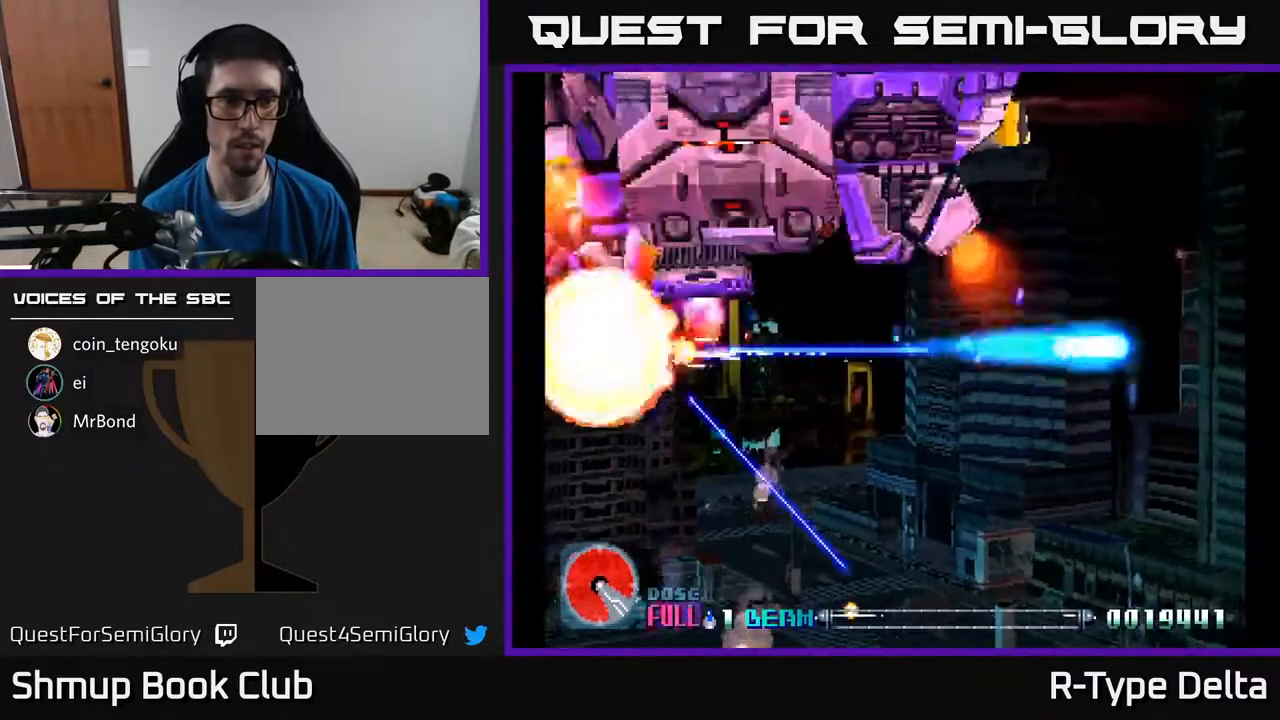
{"buttons": ["A", "X"], "events": [[183, "DPAD_RIGHT", "down"], [250, "DPAD_DOWN", "up"], [300, "A", "down"], [300, "DPAD_RIGHT", "up"], [383, "X", "up"], [500, "X", "down"]]}
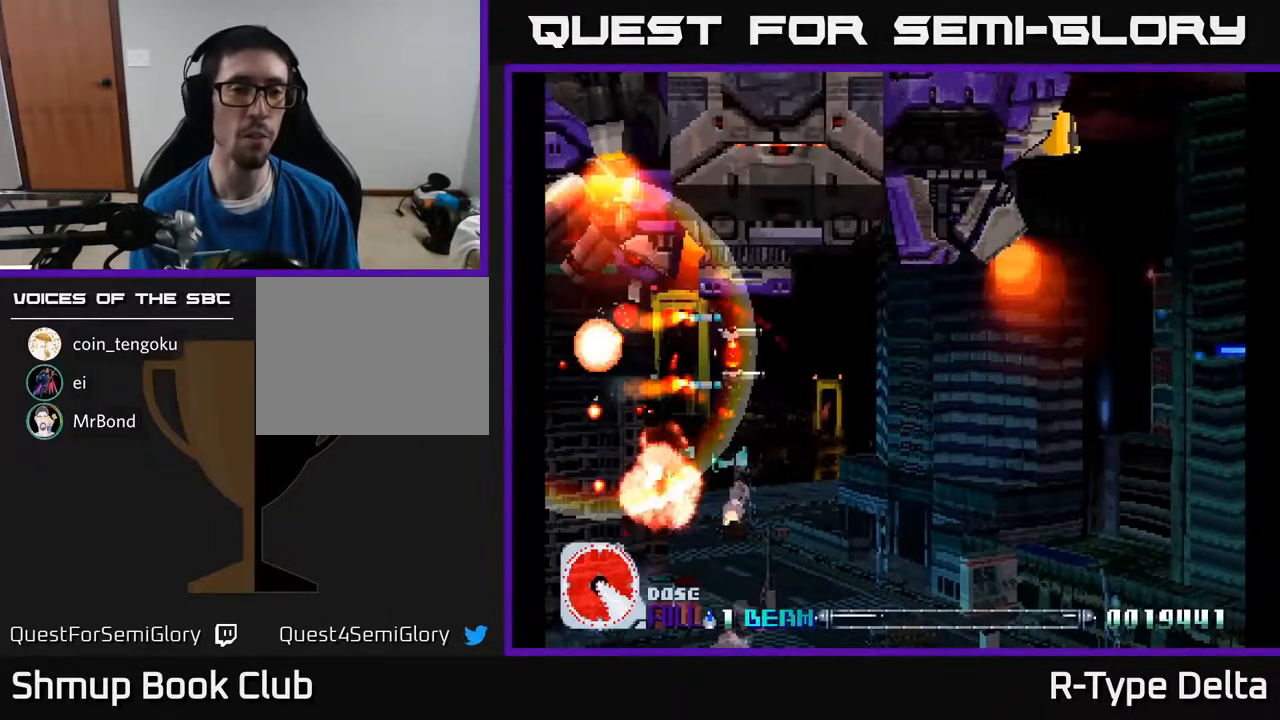
{"buttons": ["X"], "events": [[17, "A", "up"], [150, "X", "up"], [283, "X", "down"]]}
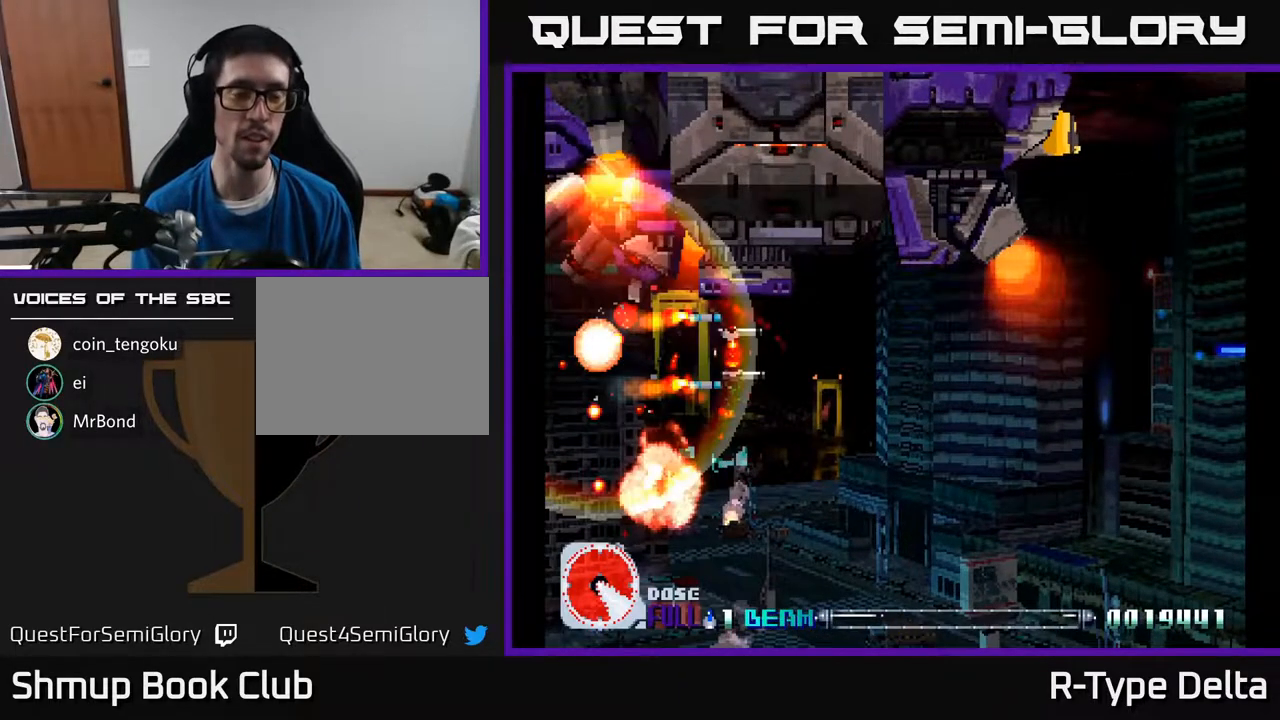
{"buttons": [], "events": [[150, "X", "up"]]}
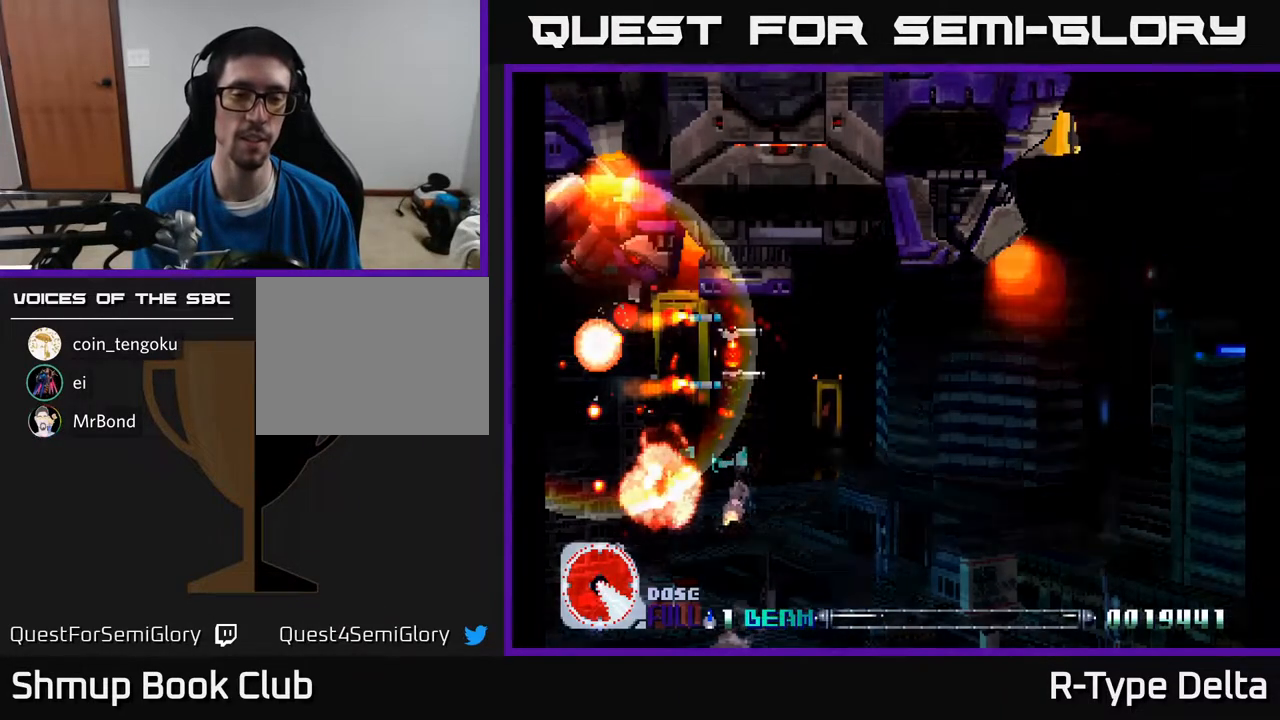
{"buttons": [], "events": []}
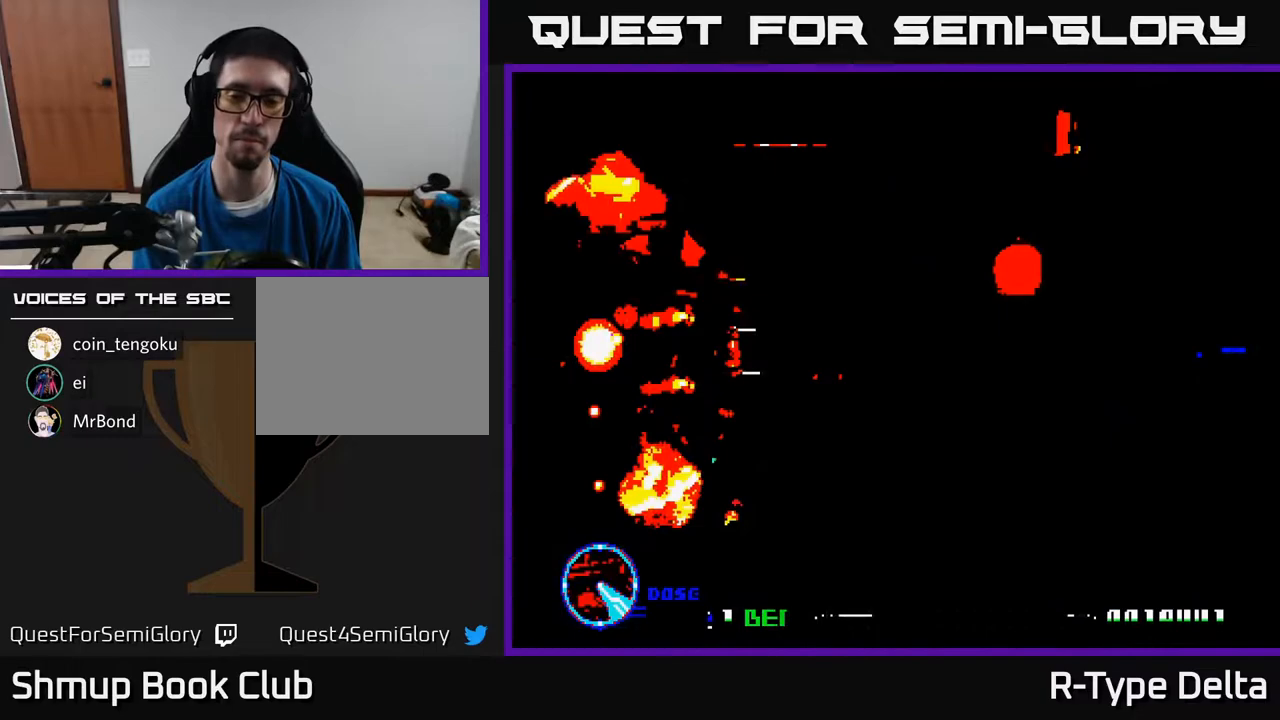
{"buttons": [], "events": []}
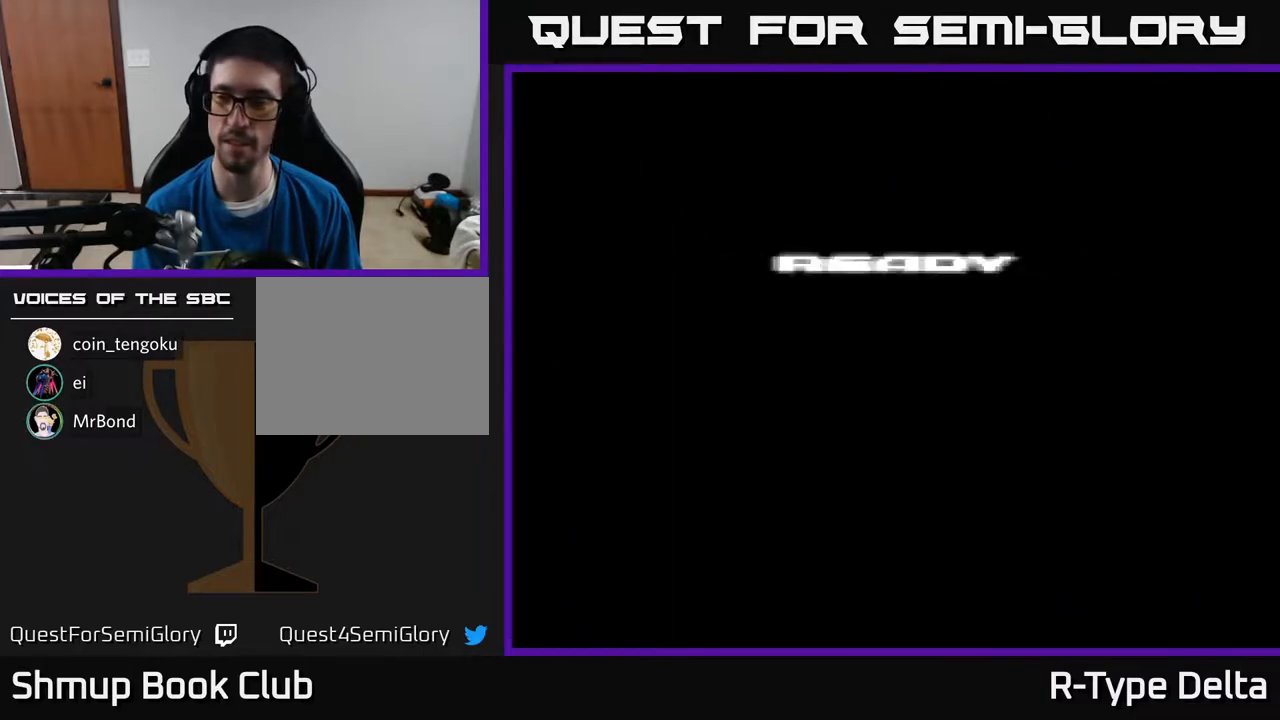
{"buttons": ["A", "X"], "events": [[183, "A", "down"], [250, "X", "down"], [267, "A", "up"], [400, "A", "down"], [400, "X", "up"], [483, "X", "down"]]}